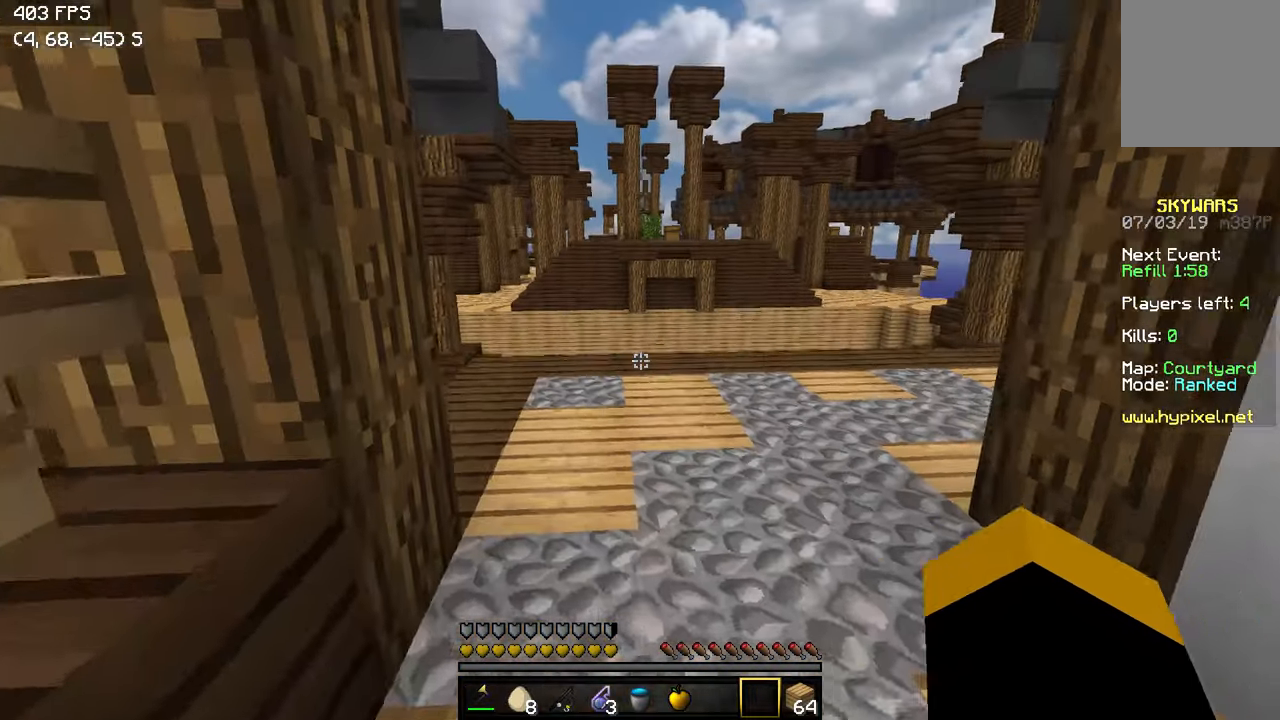
Gameplay with keyboard; each line is a JSON object with the keys held at the frame after it. "events" lists presses ("down") and releases ("up") of "a", "d", "s" and "w" between this image and that frame as [ms after this image, input, new state], when the widget could be followed in between. No other keys are recorded. Mouse input is not recorded.
{"keys": ["w"], "events": [[200, "a", "up"]]}
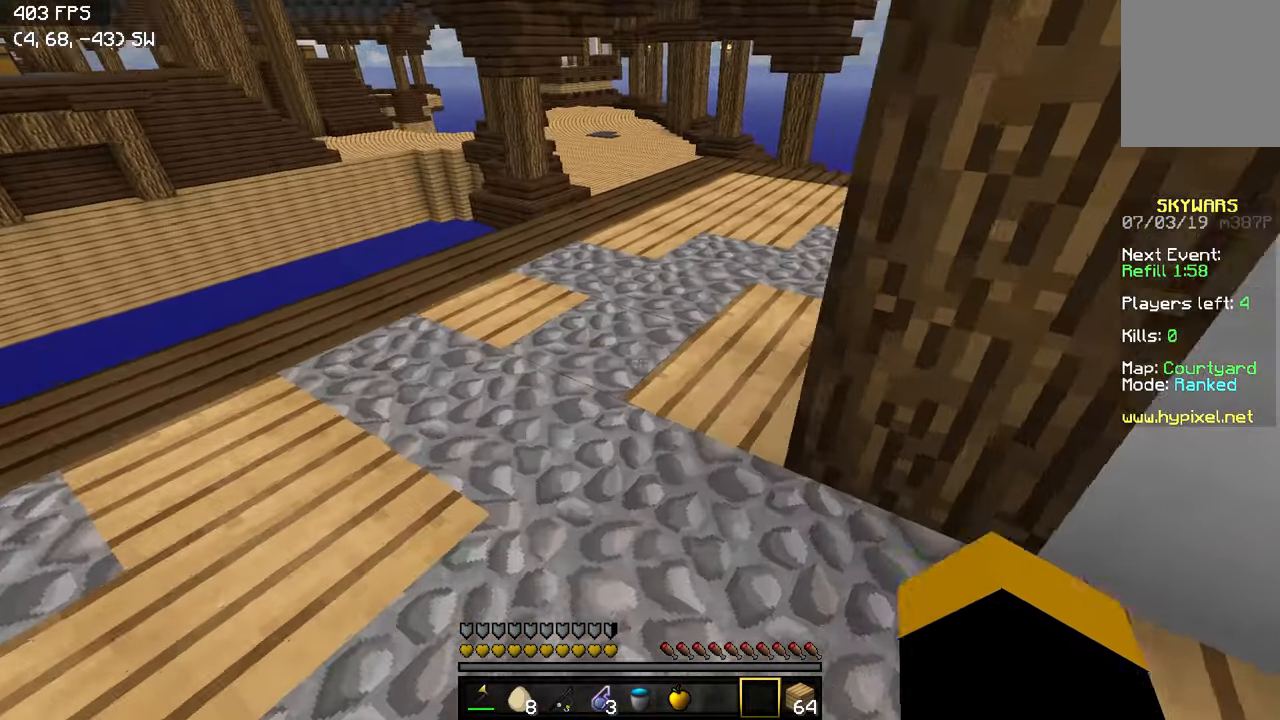
{"keys": ["w"], "events": [[300, "a", "down"], [417, "a", "up"]]}
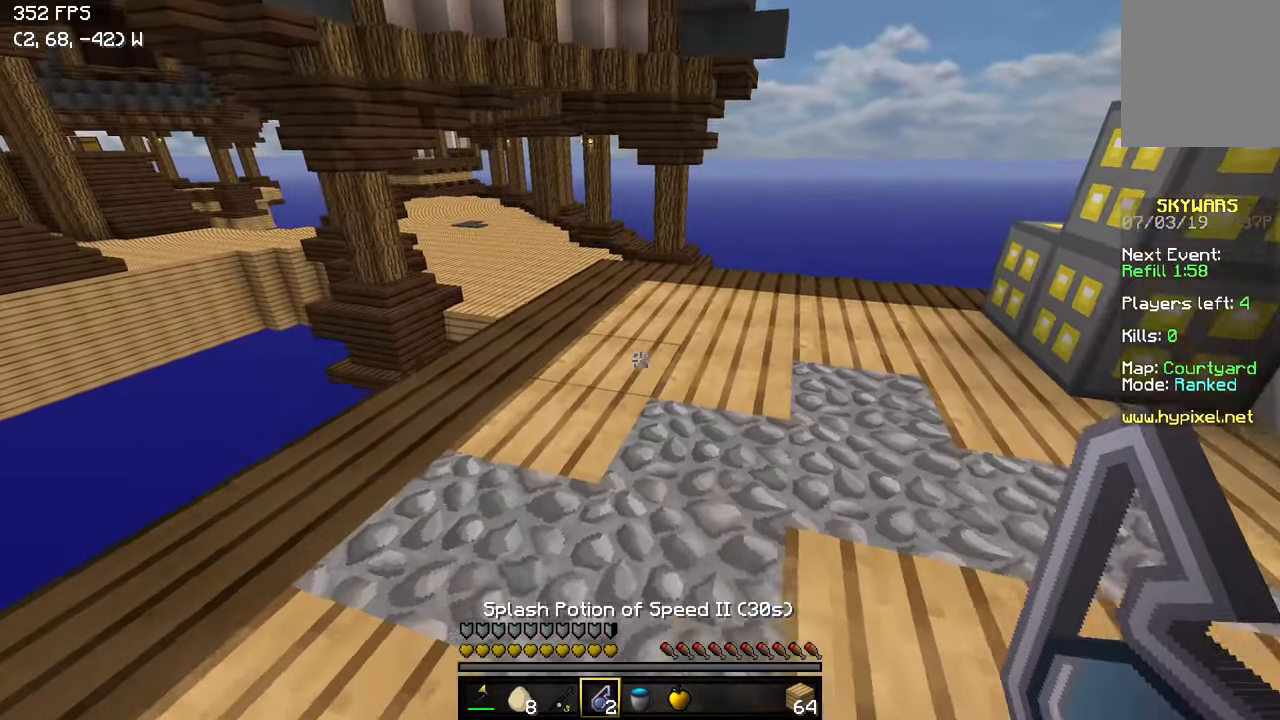
{"keys": ["w"], "events": []}
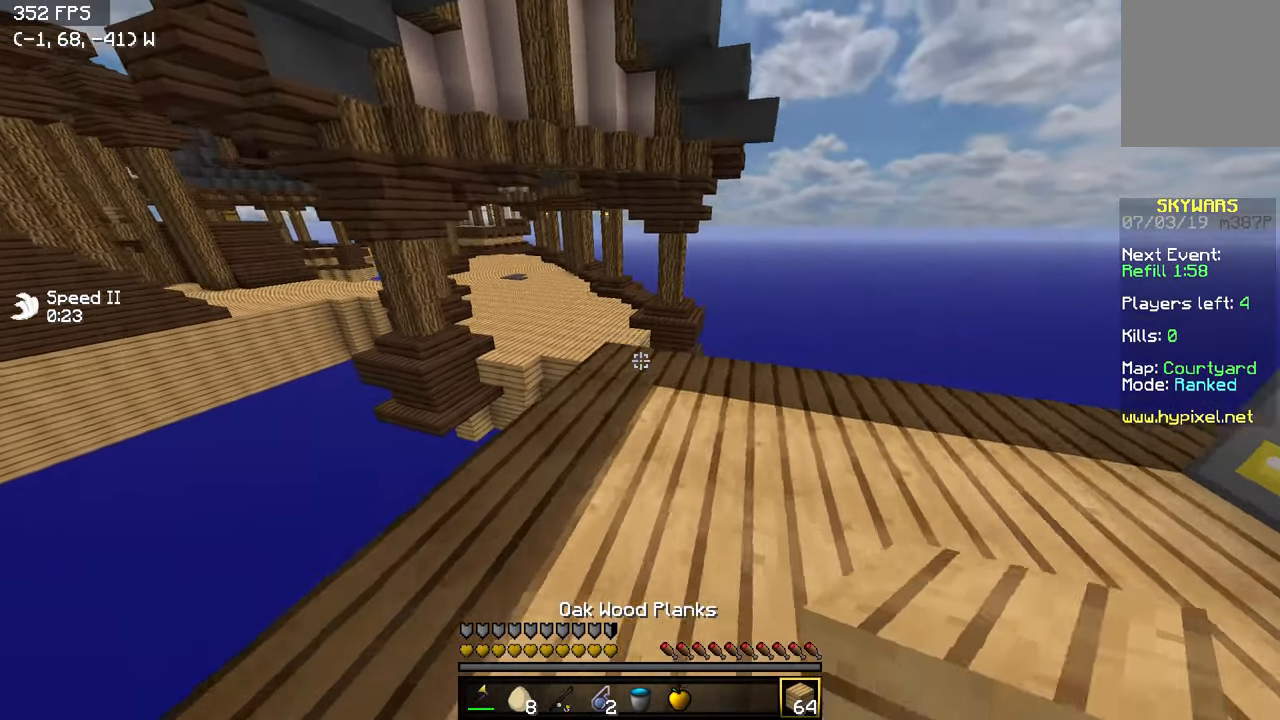
{"keys": ["d"], "events": [[200, "w", "up"], [350, "d", "down"]]}
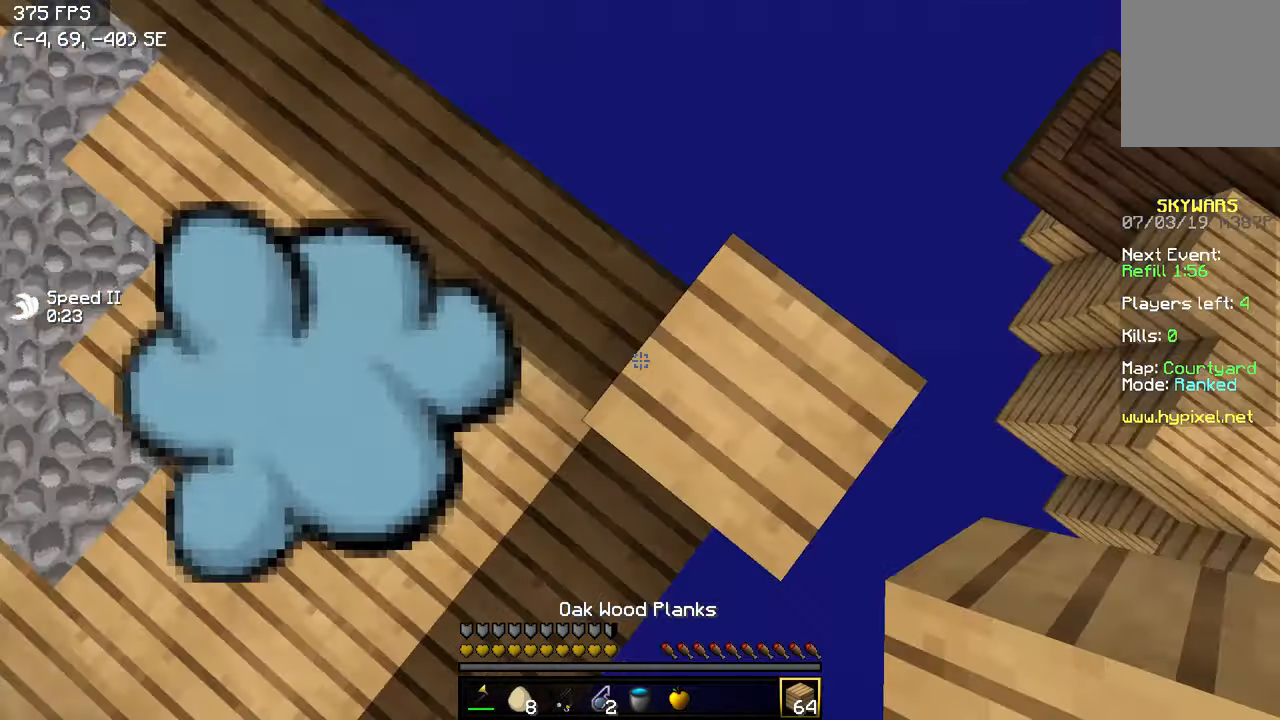
{"keys": ["s"], "events": [[50, "s", "down"], [400, "d", "up"]]}
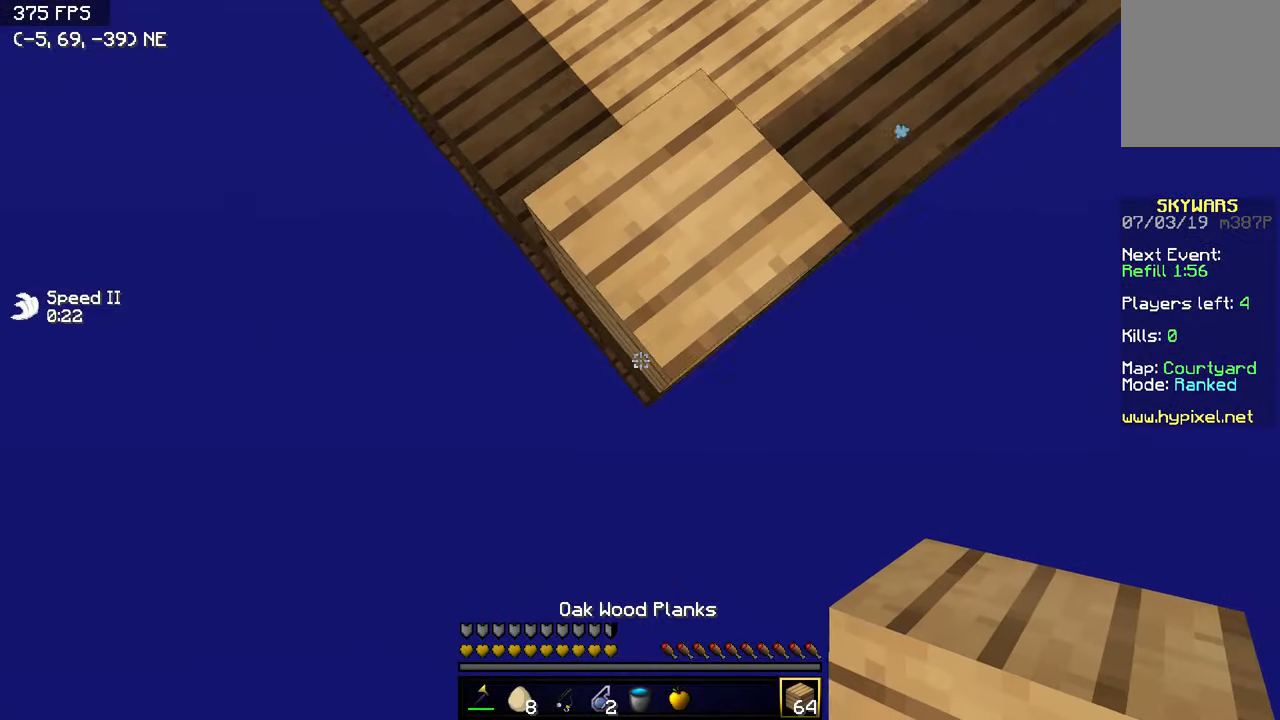
{"keys": ["d", "s"], "events": [[250, "a", "down"], [450, "a", "up"], [450, "d", "down"]]}
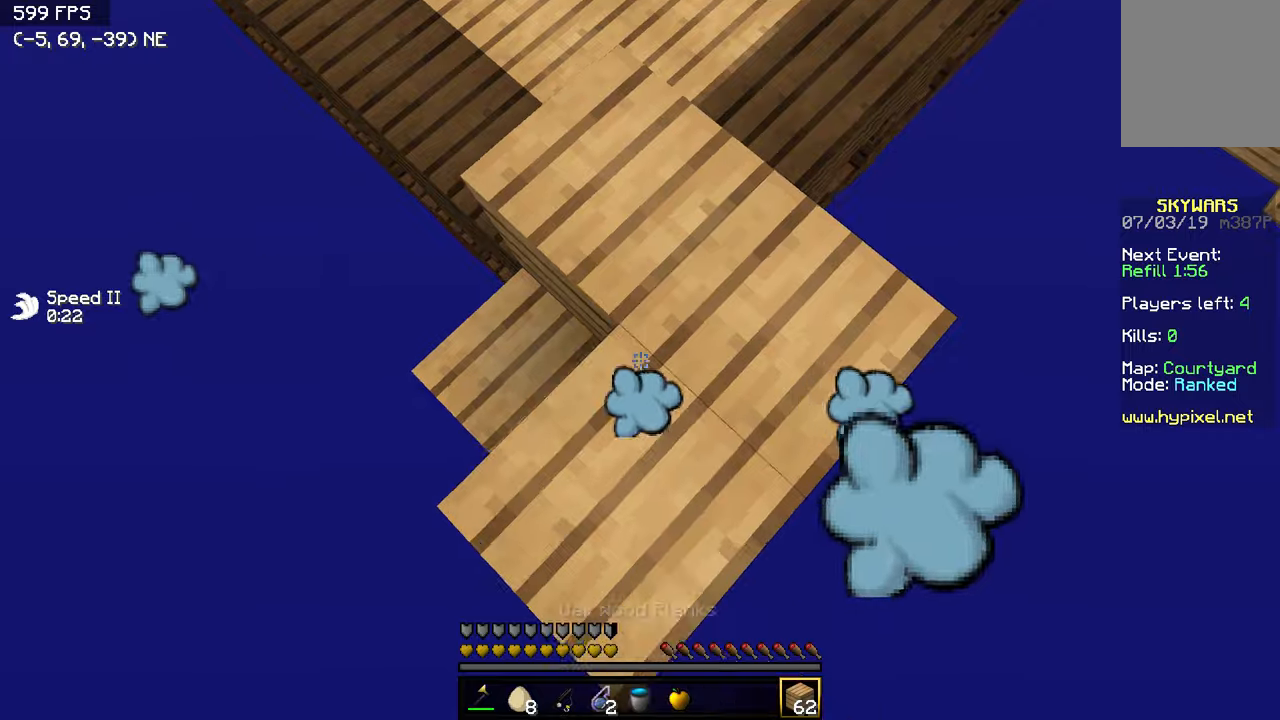
{"keys": ["d", "s"], "events": [[50, "a", "down"], [50, "d", "up"], [200, "a", "up"], [200, "d", "down"]]}
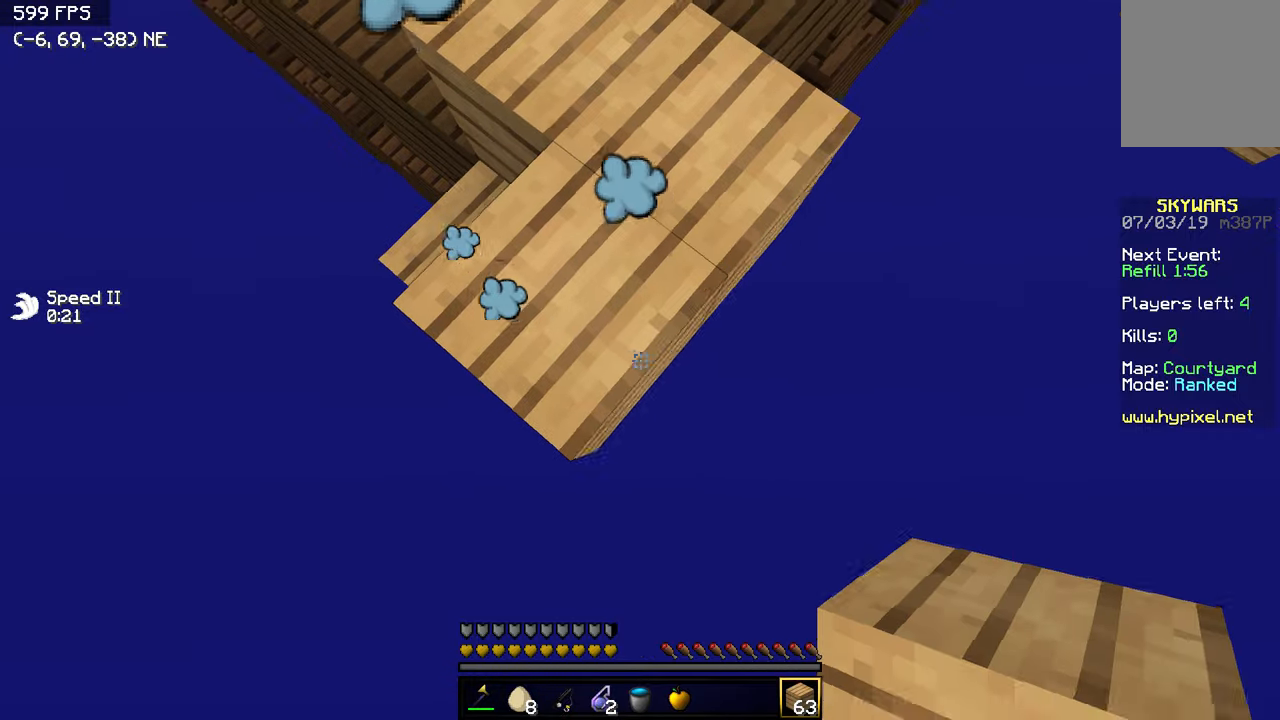
{"keys": ["d", "s"], "events": [[50, "d", "up"], [100, "a", "down"], [350, "a", "up"], [350, "d", "down"]]}
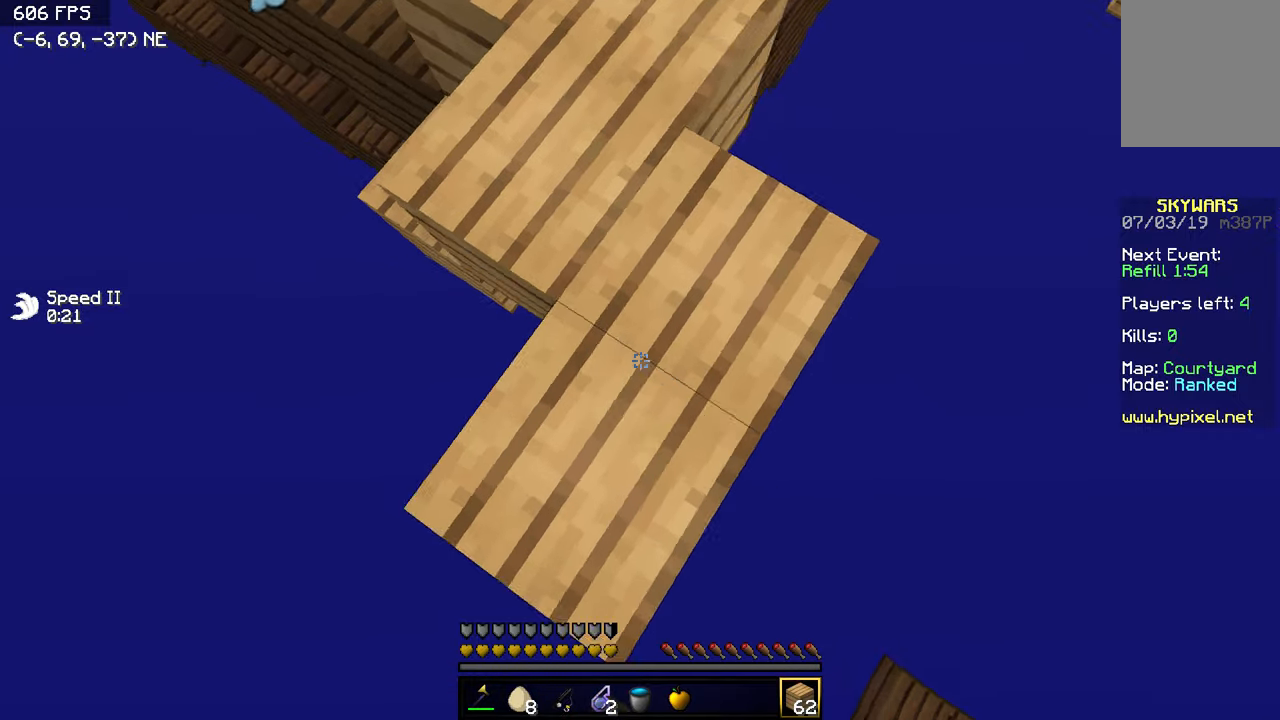
{"keys": ["w"], "events": [[100, "a", "down"], [100, "d", "up"], [200, "s", "up"], [250, "a", "up"], [450, "w", "down"]]}
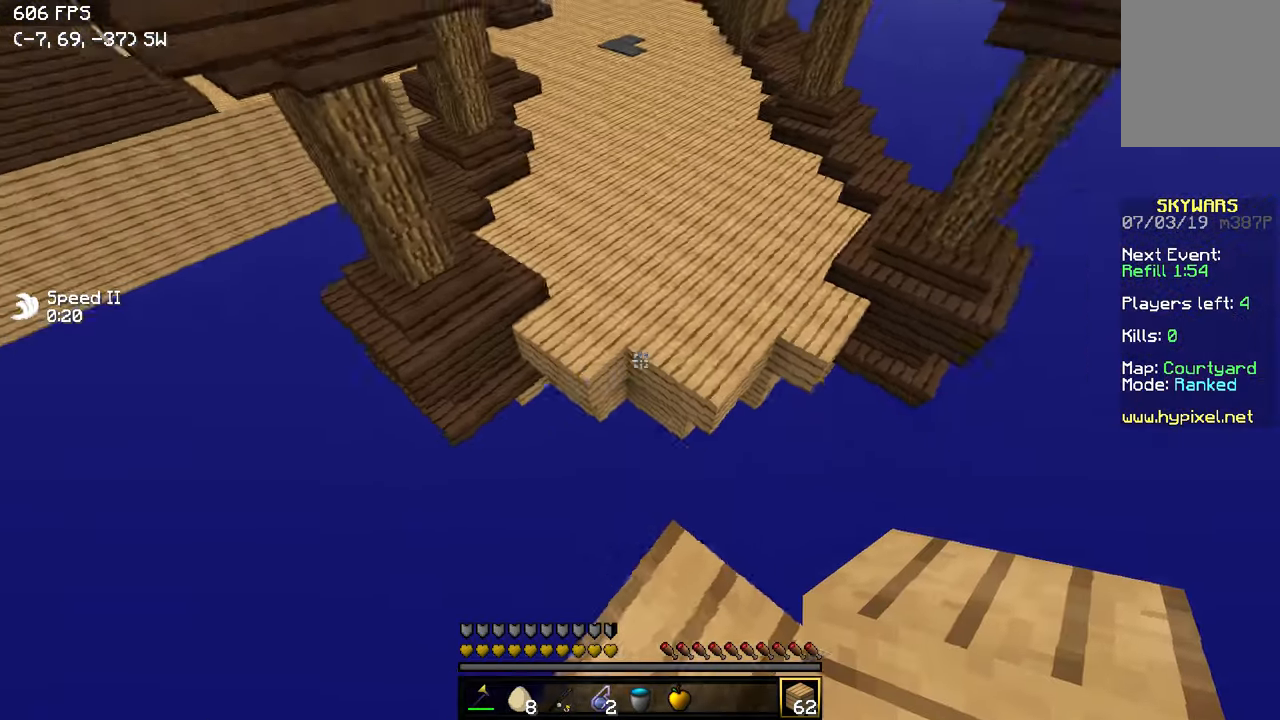
{"keys": ["w"], "events": [[250, "d", "down"], [450, "d", "up"]]}
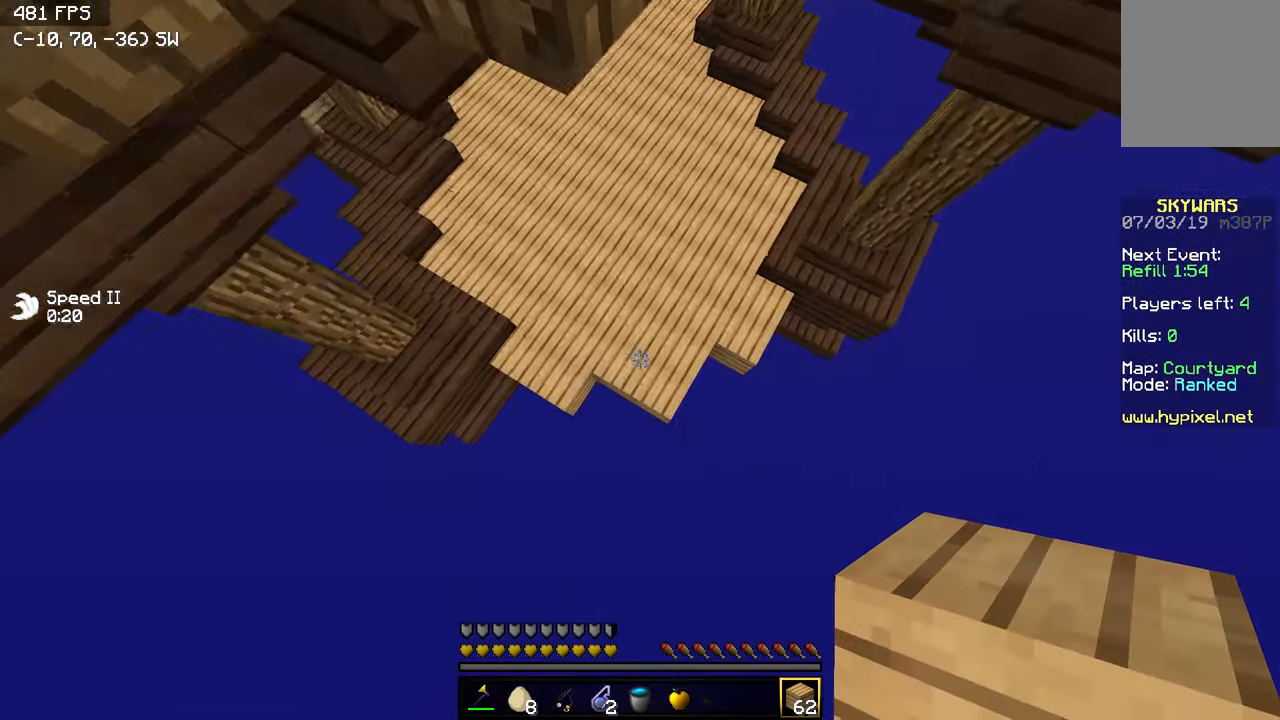
{"keys": ["w"], "events": []}
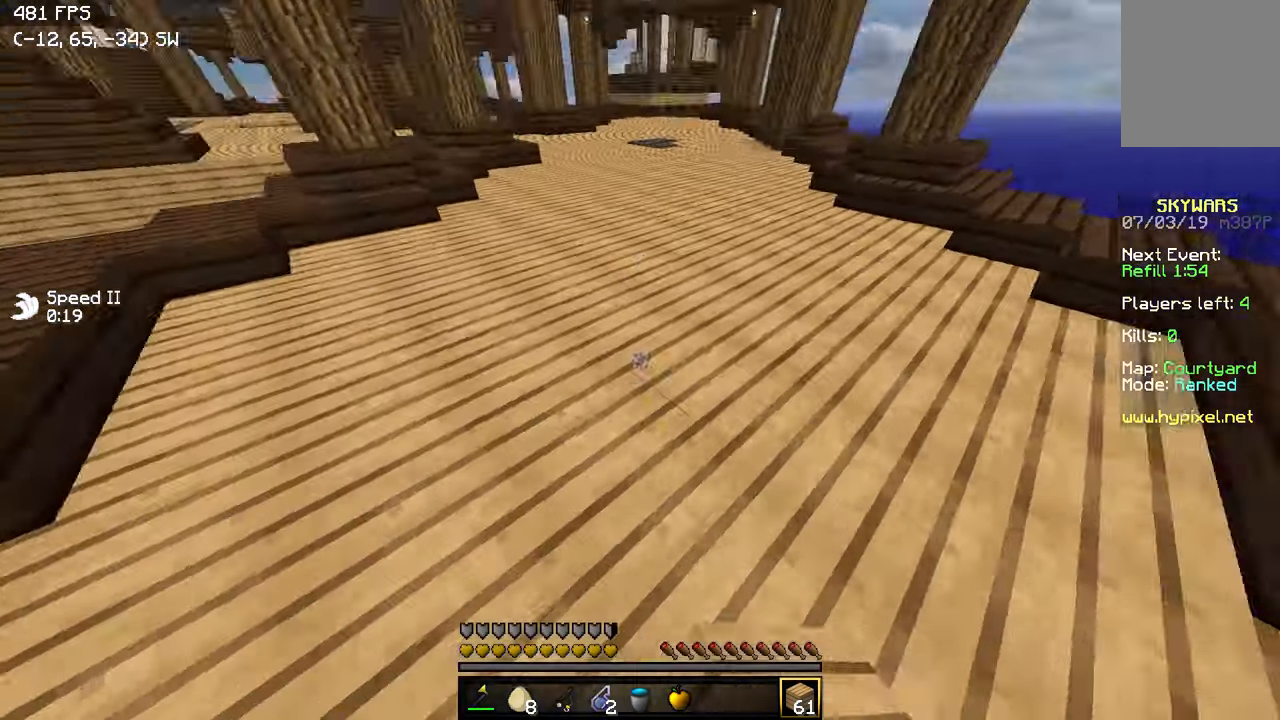
{"keys": ["w"], "events": []}
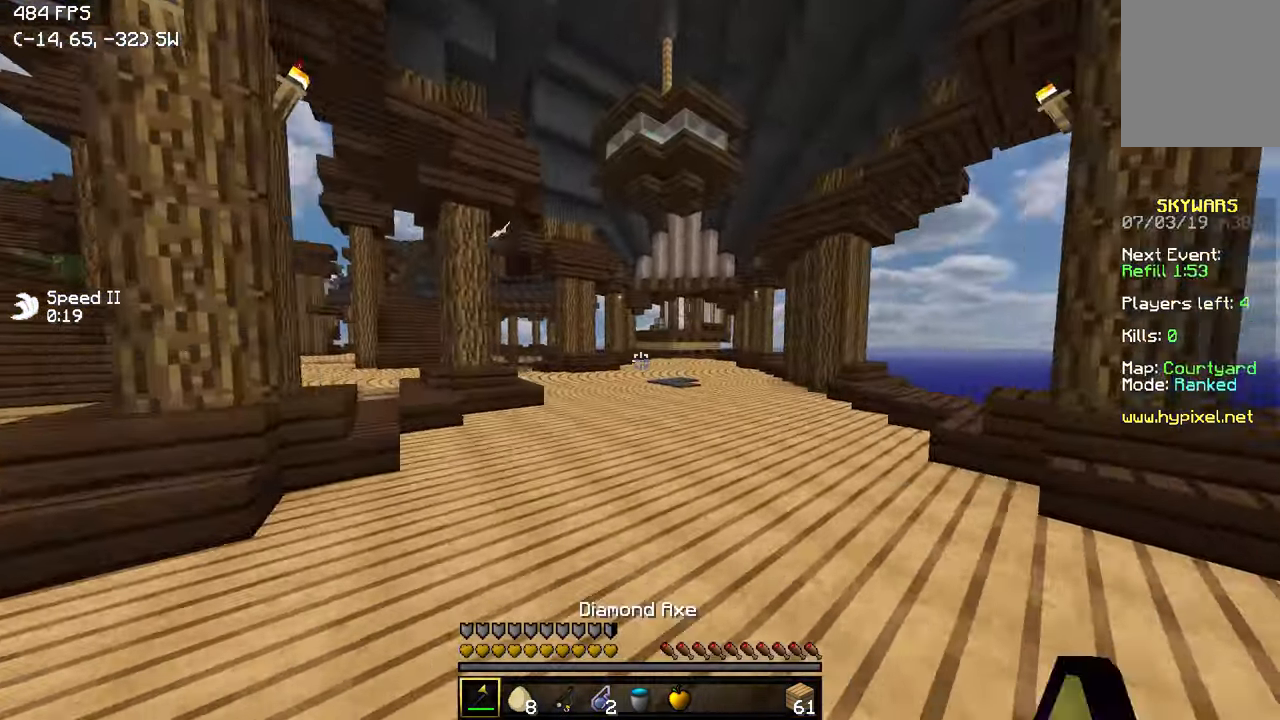
{"keys": ["w"], "events": []}
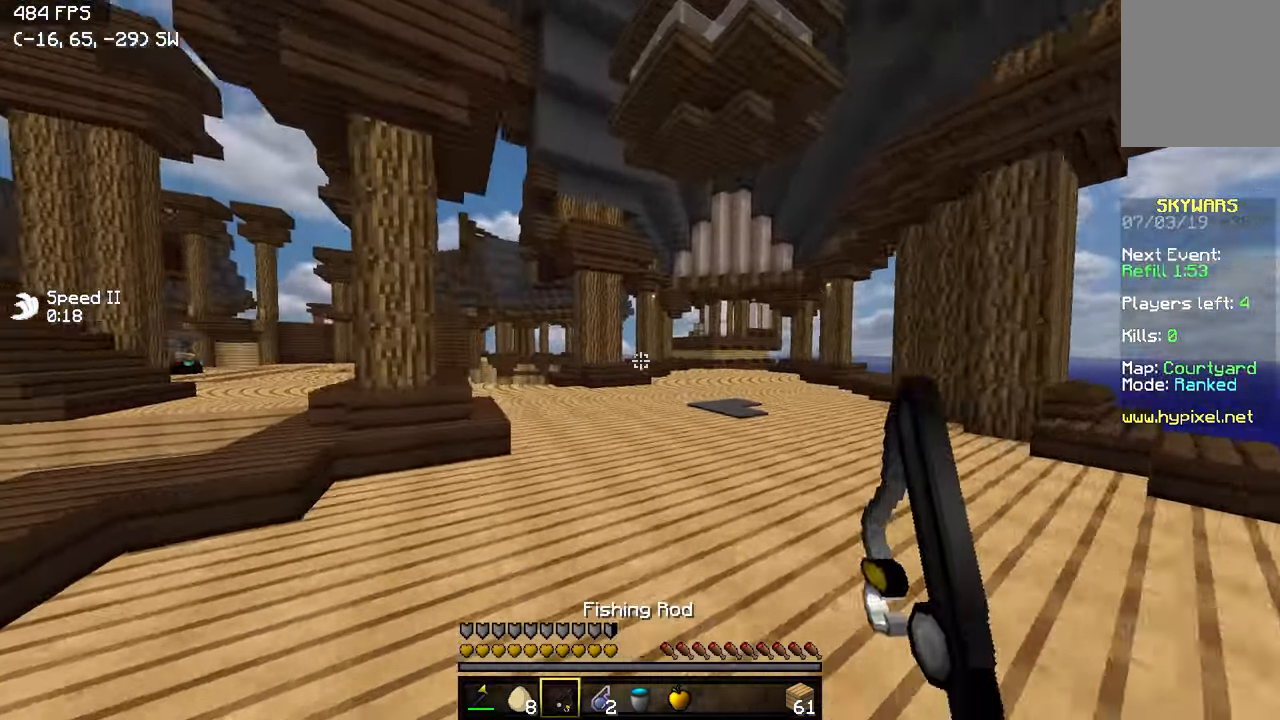
{"keys": ["w"], "events": []}
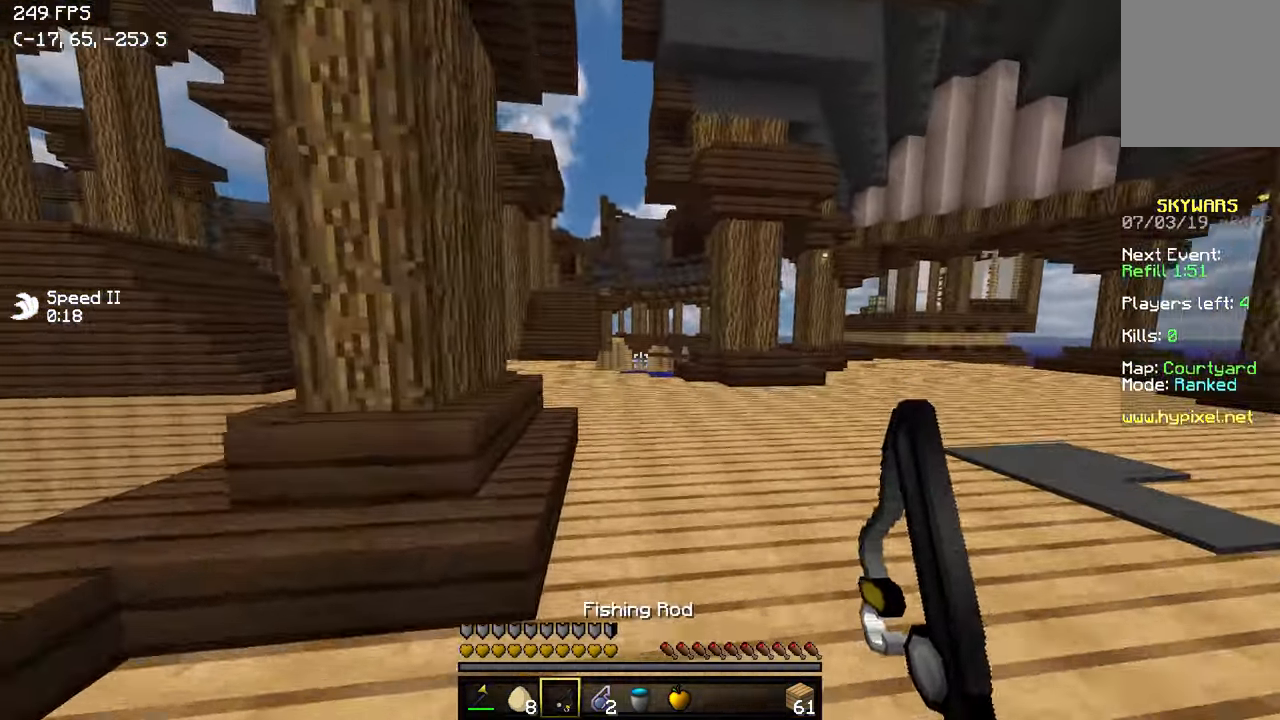
{"keys": ["w"], "events": []}
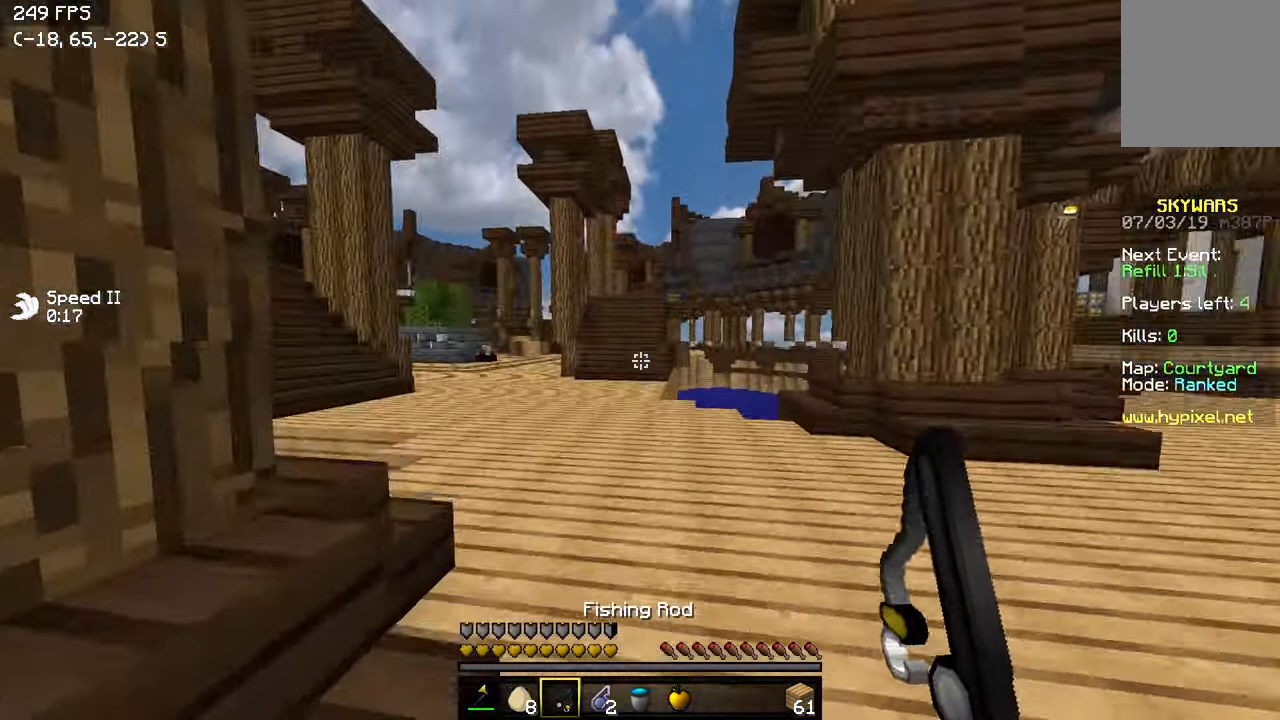
{"keys": ["w"], "events": []}
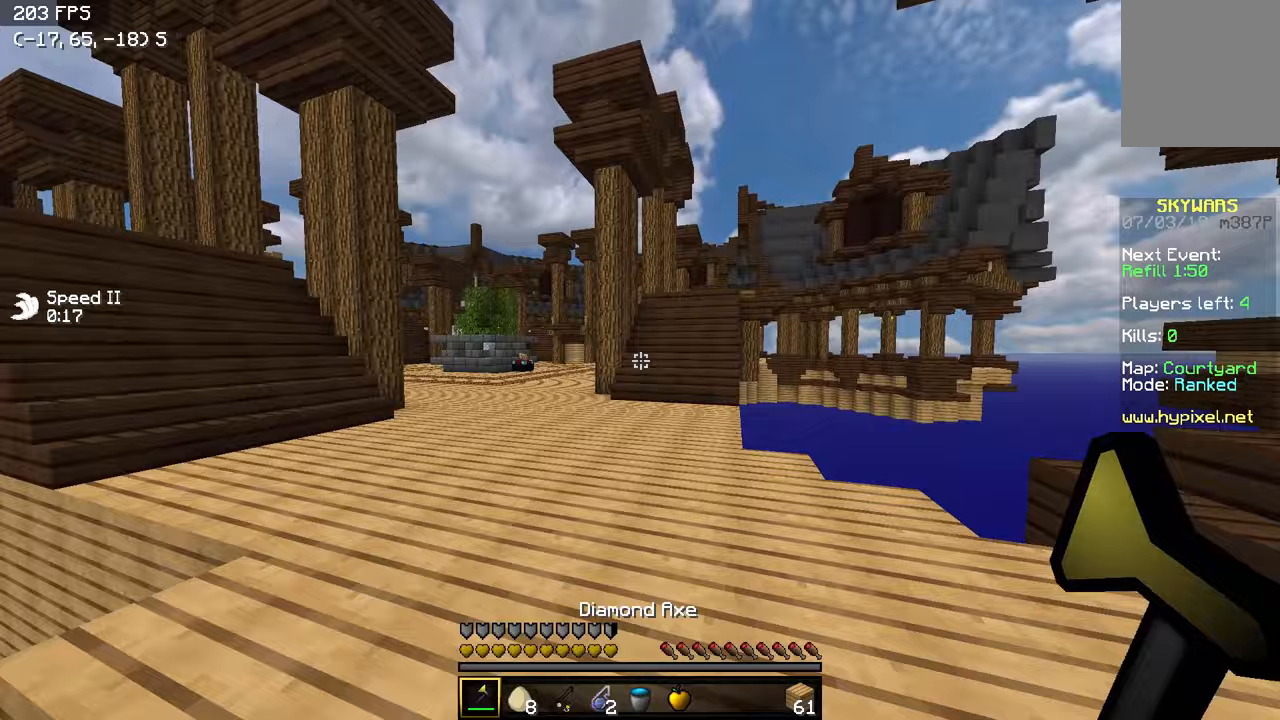
{"keys": ["w"], "events": []}
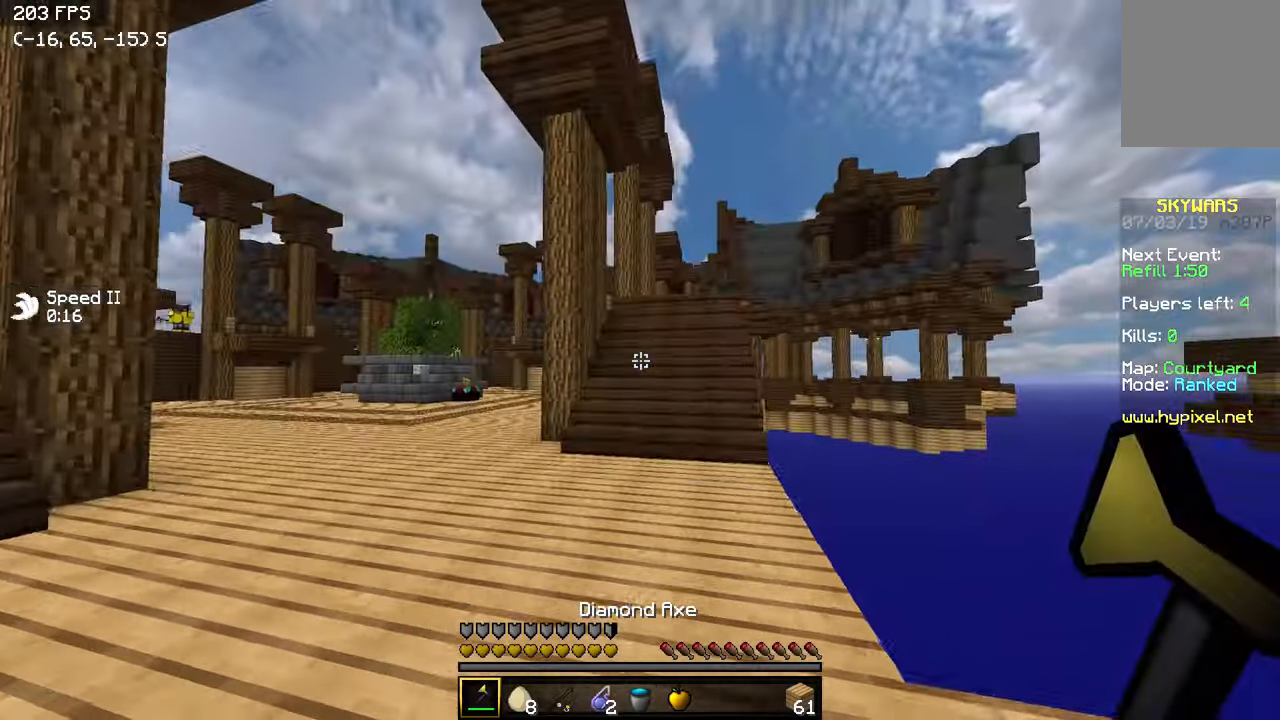
{"keys": ["w"], "events": []}
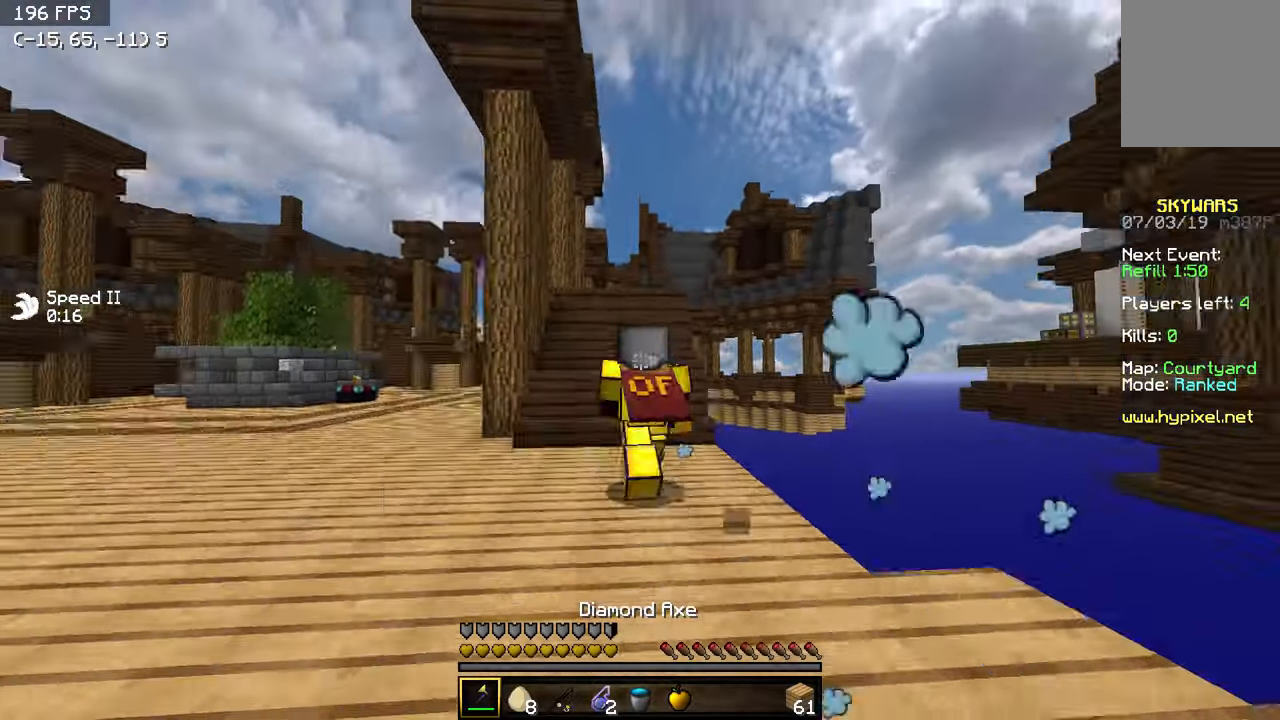
{"keys": ["w"], "events": []}
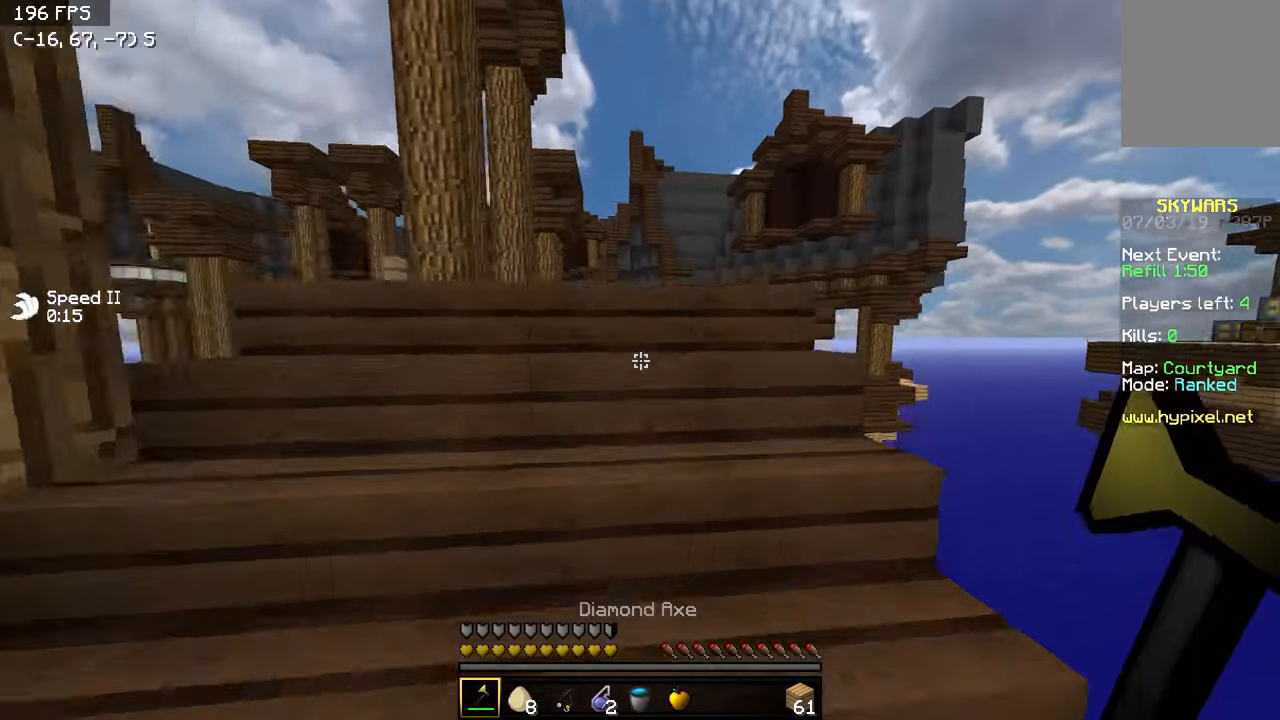
{"keys": ["w"], "events": []}
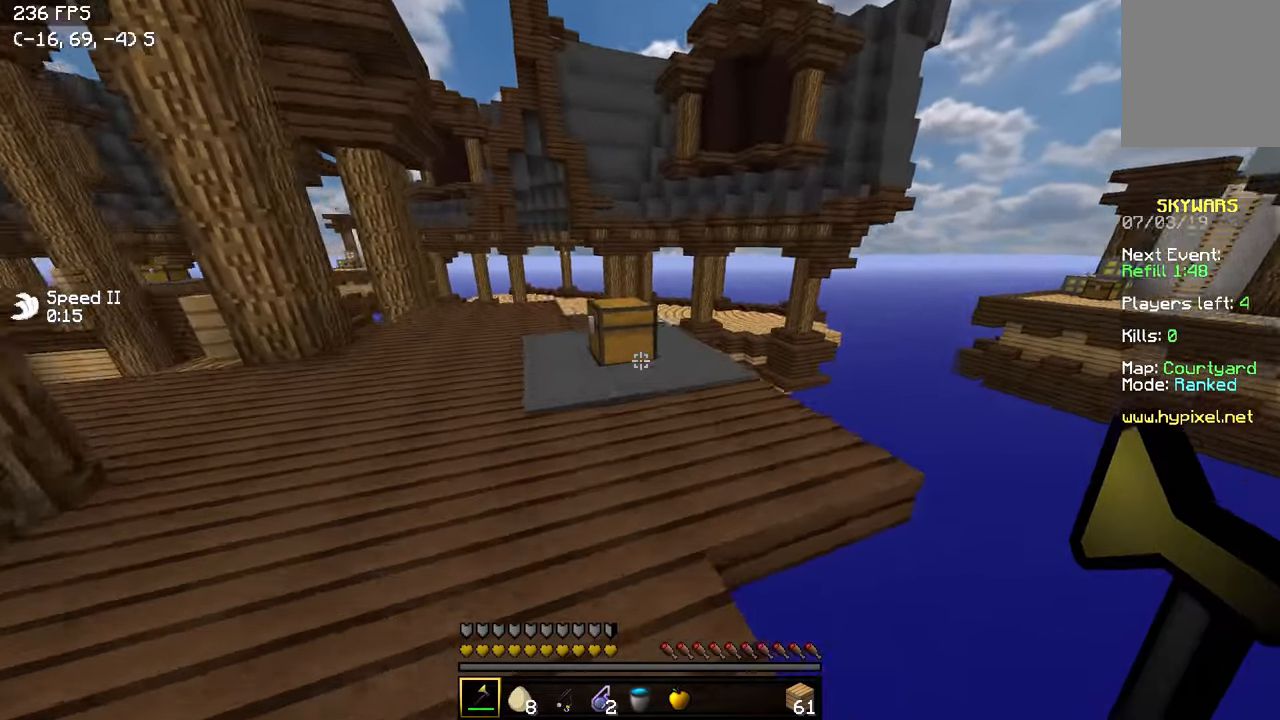
{"keys": ["d"], "events": [[467, "w", "up"], [500, "d", "down"]]}
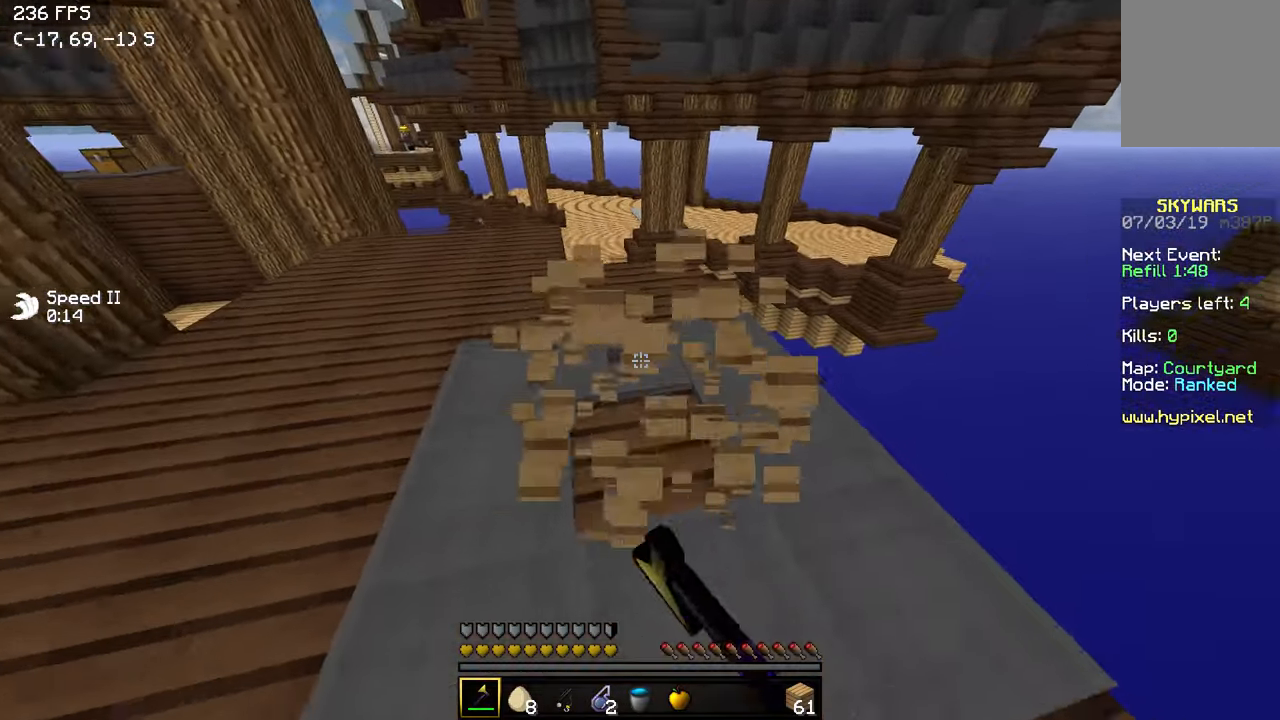
{"keys": ["a", "w"], "events": [[67, "w", "down"], [250, "d", "up"], [367, "d", "down"], [500, "a", "down"], [500, "d", "up"]]}
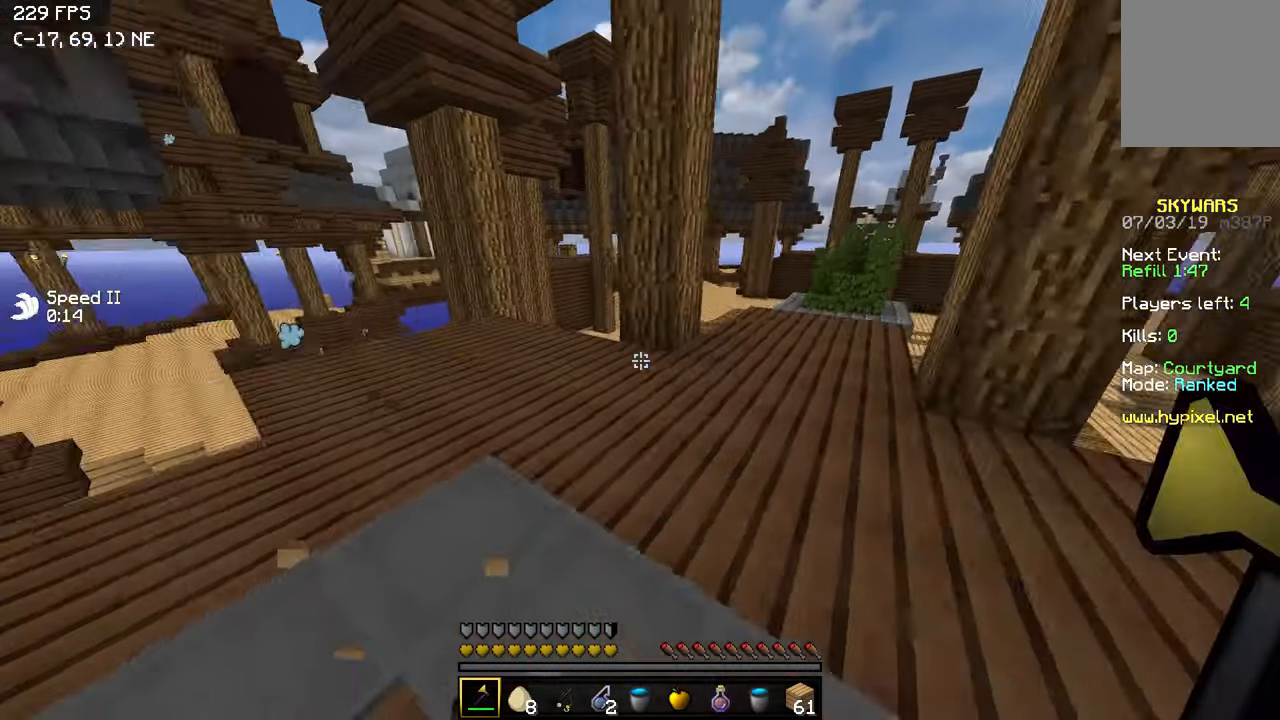
{"keys": ["a", "w"], "events": [[300, "a", "up"], [350, "a", "down"]]}
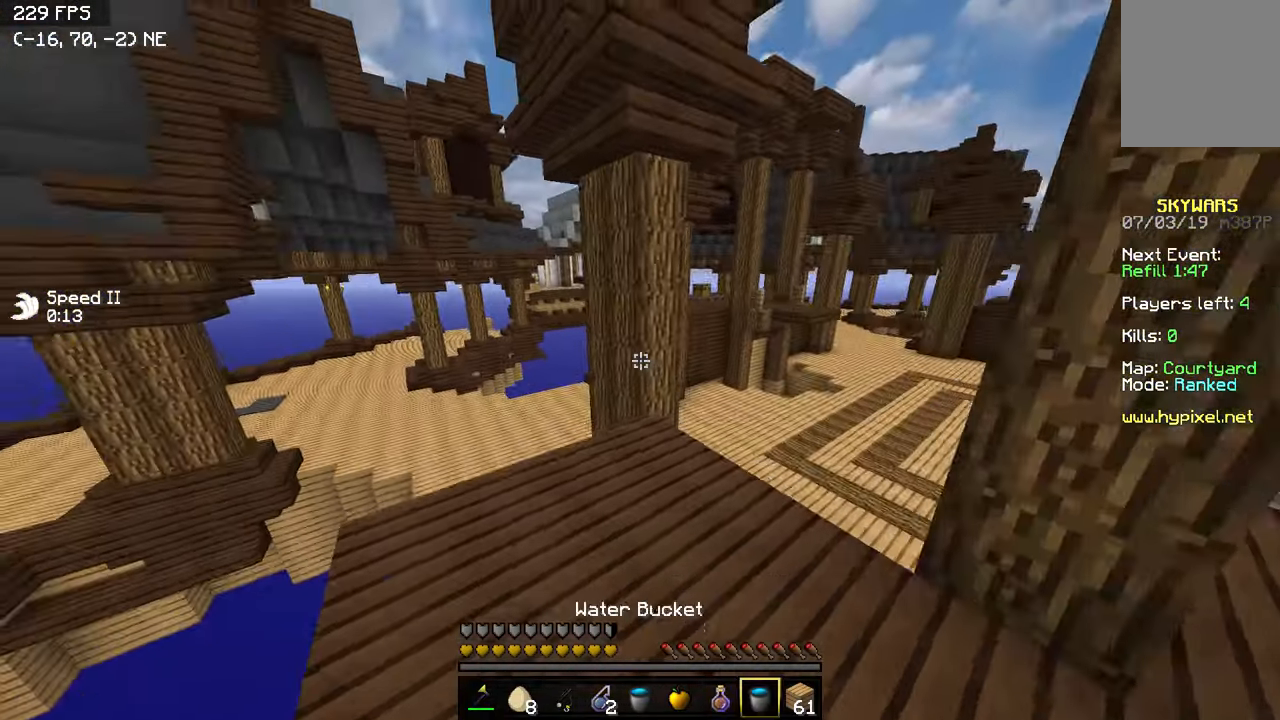
{"keys": ["a"], "events": [[500, "w", "up"]]}
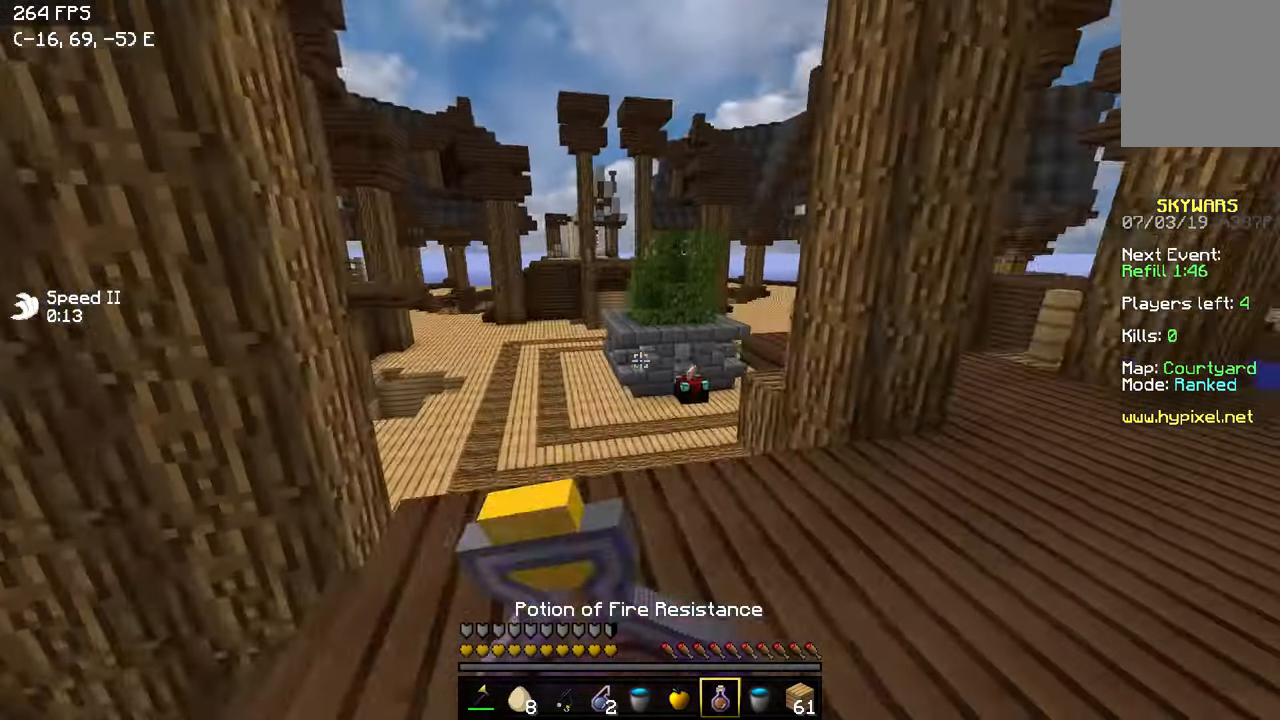
{"keys": ["a"], "events": [[100, "s", "down"], [450, "s", "up"]]}
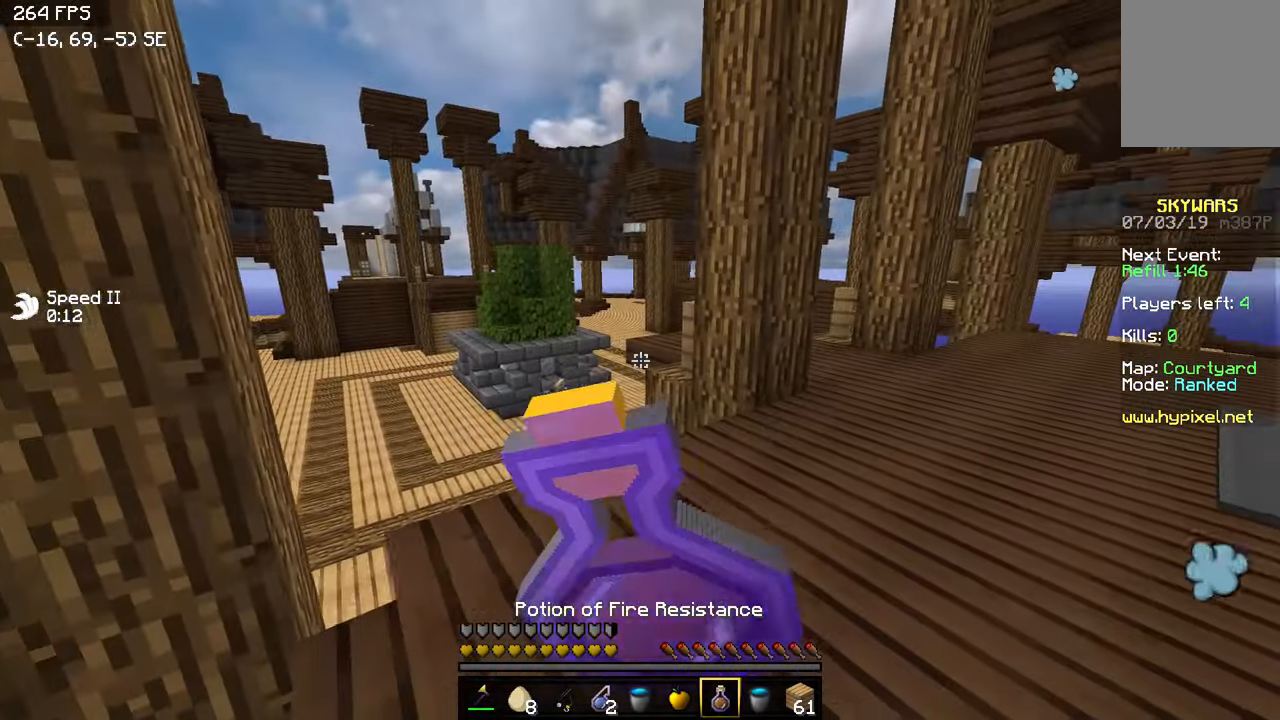
{"keys": ["a", "s"], "events": [[367, "s", "down"]]}
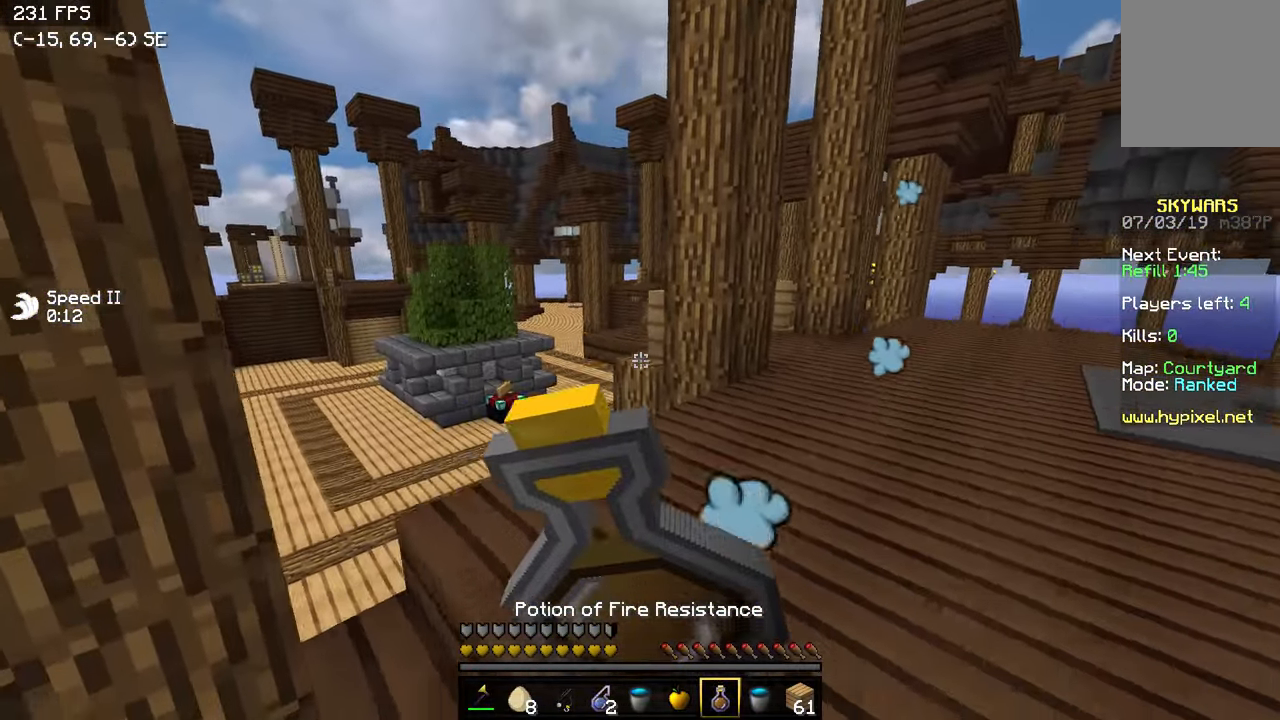
{"keys": ["a", "s"], "events": []}
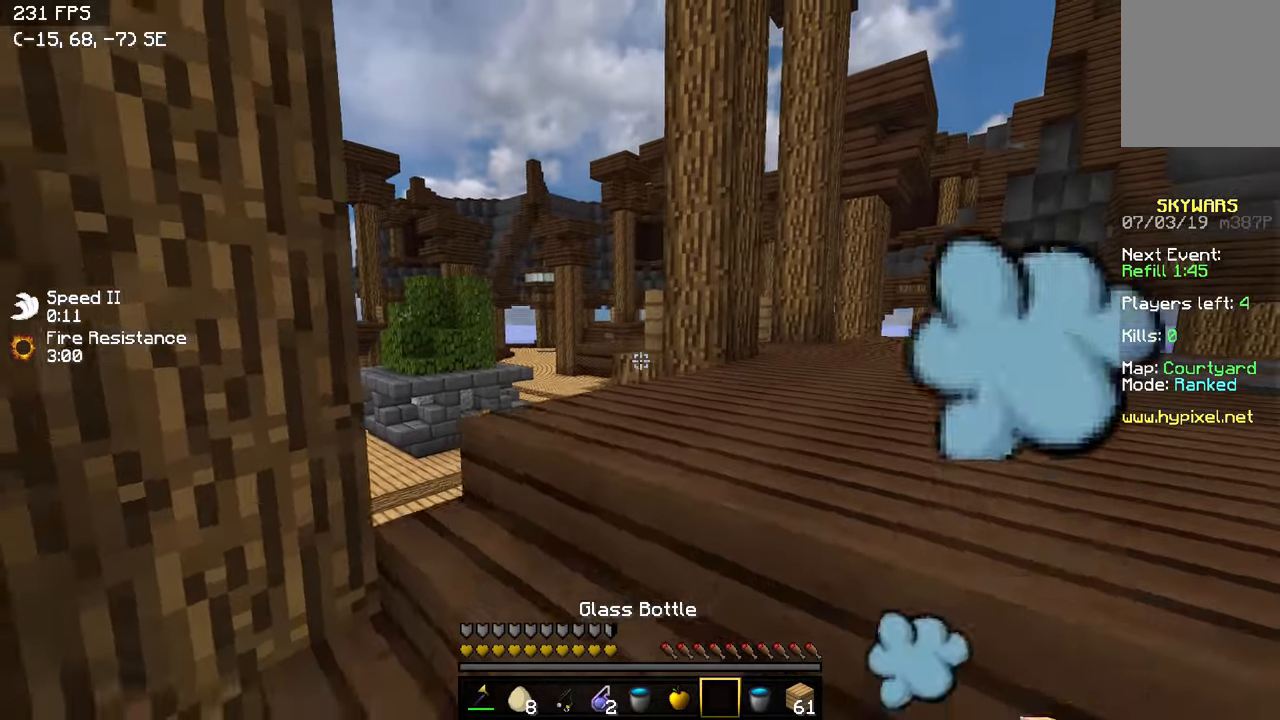
{"keys": [], "events": [[50, "a", "up"], [217, "s", "up"]]}
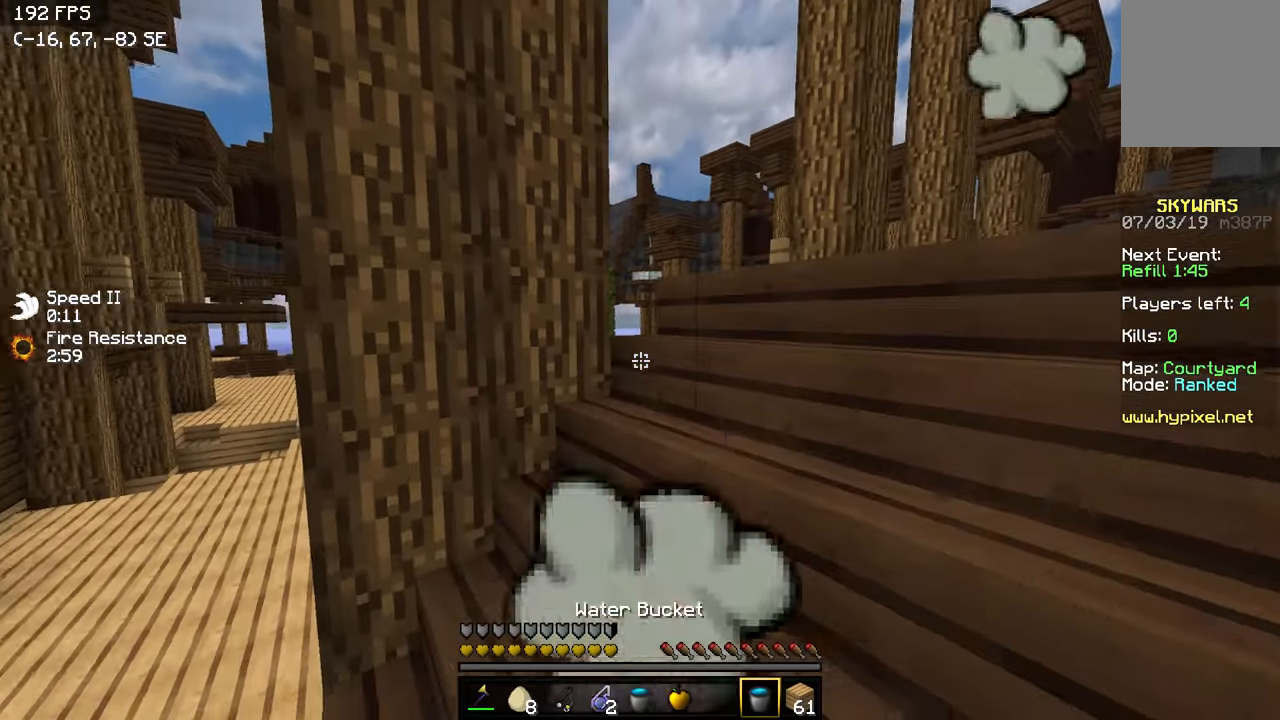
{"keys": ["a", "w"], "events": [[184, "w", "down"], [250, "a", "down"]]}